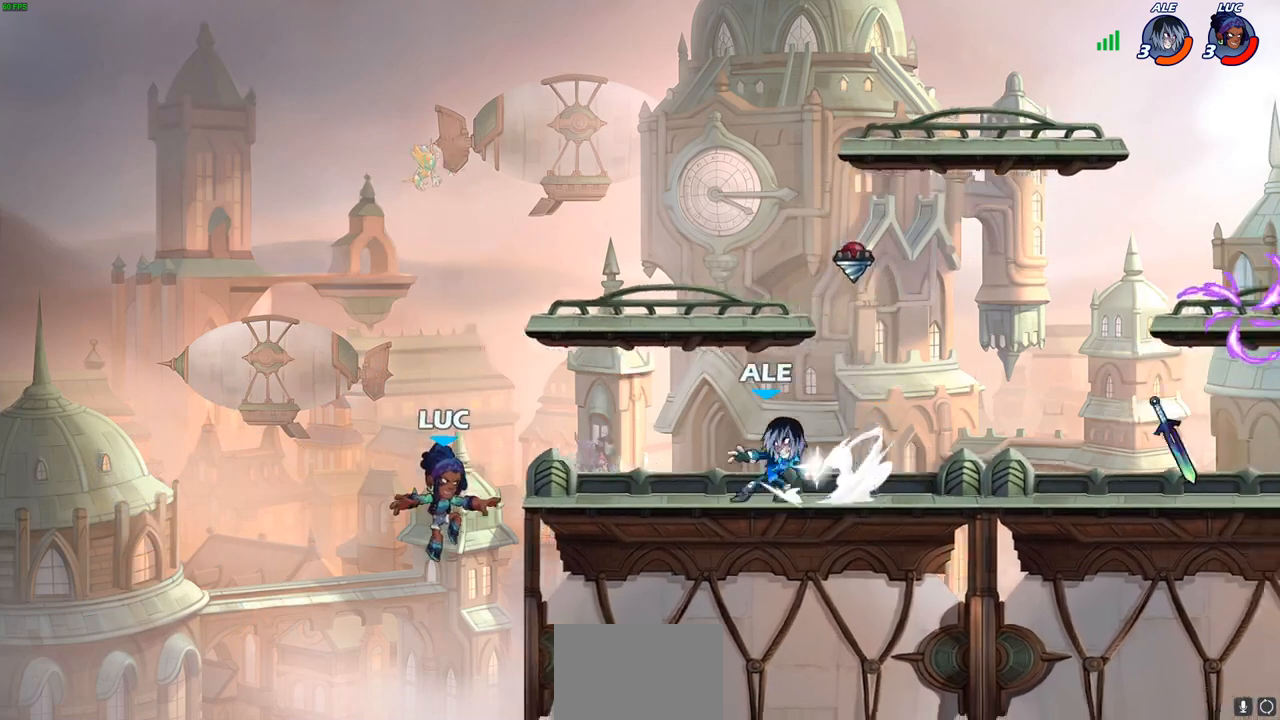
Gameplay with a controller (PlayStation layout); each line is a JSON object with the inputs held at the frame after it. "events" lists button and stick changes between this image and that frame as [ms after this image, input, new state], when the widget could be followed in between.
{"buttons": [], "left_stick": "right", "right_stick": "center", "events": [[317, "left_stick", "up-left"], [350, "CROSS", "down"], [400, "CROSS", "up"], [450, "left_stick", "right"]]}
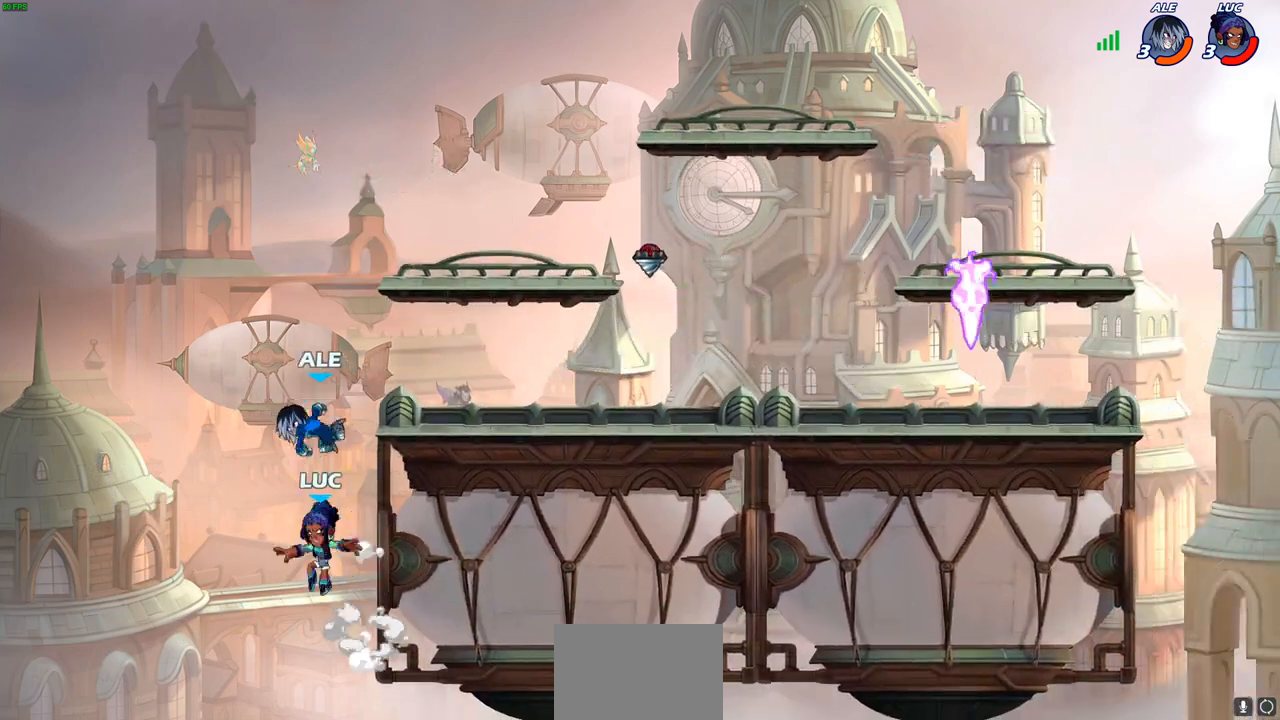
{"buttons": [], "left_stick": "center", "right_stick": "center", "events": [[67, "CIRCLE", "down"], [67, "left_stick", "down-left"], [133, "CIRCLE", "up"], [217, "left_stick", "right"], [350, "left_stick", "center"]]}
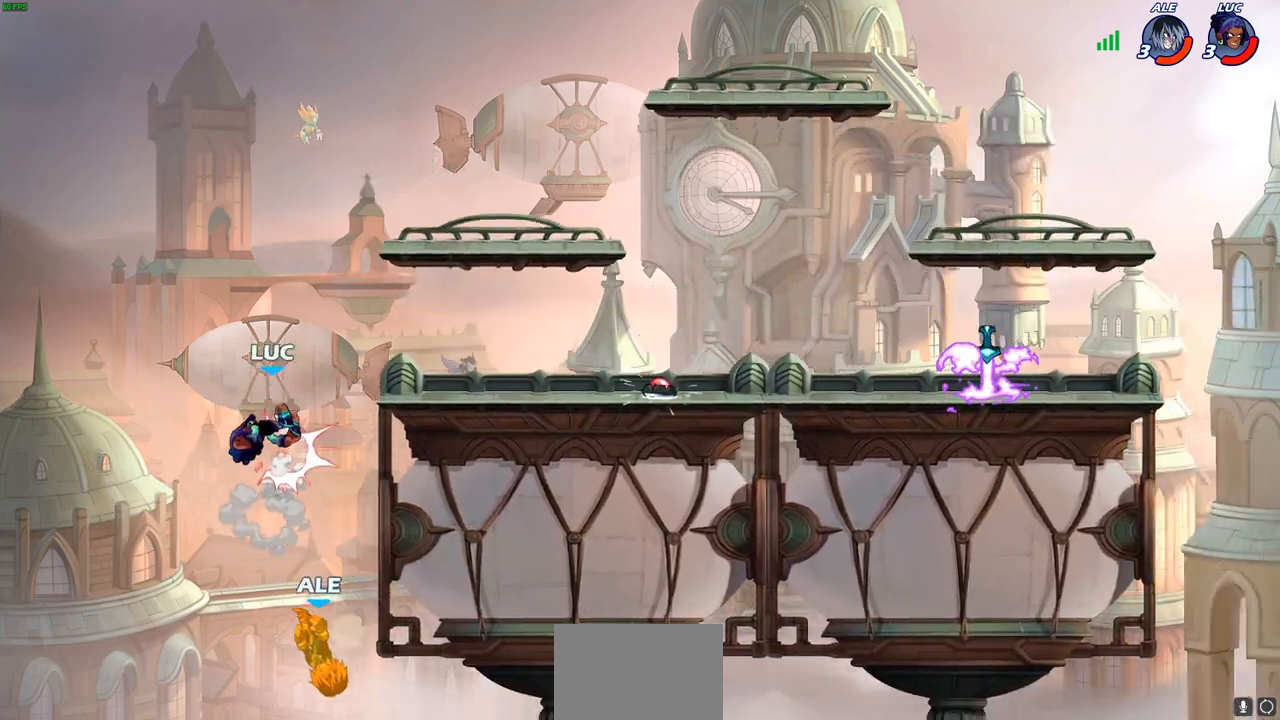
{"buttons": ["R2"], "left_stick": "up-right", "right_stick": "center", "events": [[167, "left_stick", "up-right"], [267, "R2", "down"]]}
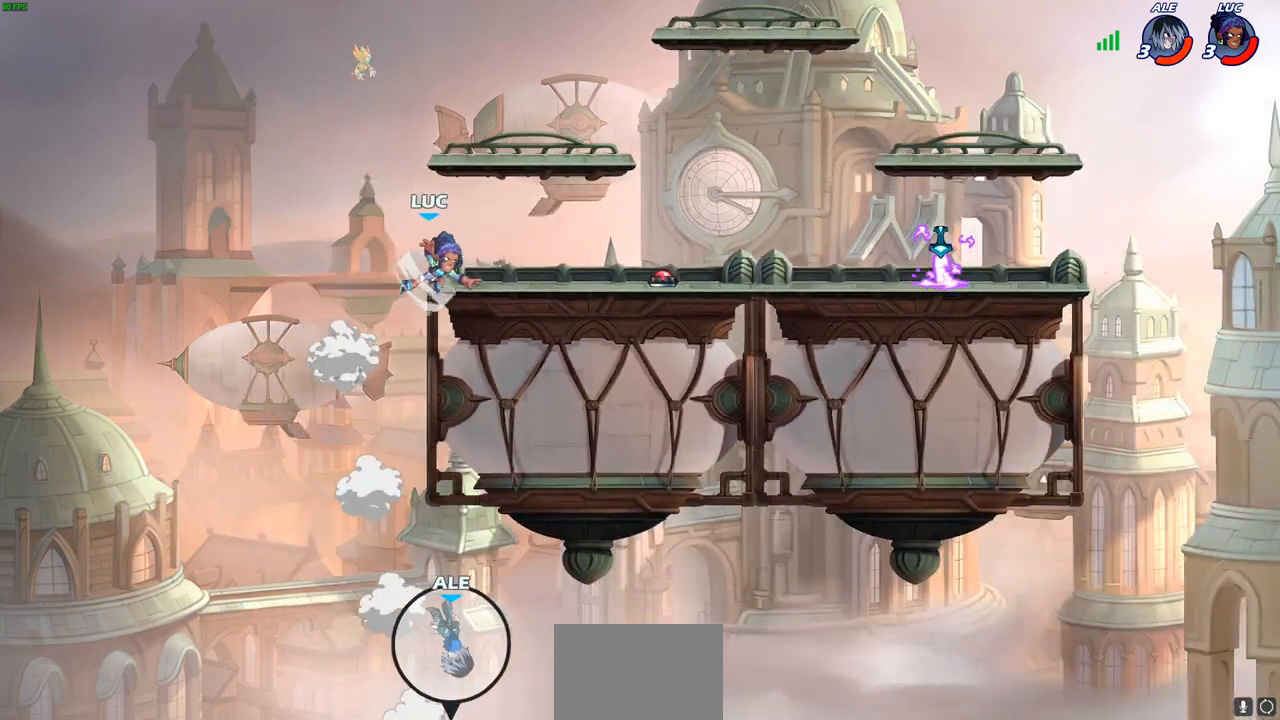
{"buttons": [], "left_stick": "left", "right_stick": "center", "events": [[117, "R2", "up"], [167, "left_stick", "down-right"], [217, "left_stick", "down"], [350, "left_stick", "down-left"], [450, "left_stick", "left"]]}
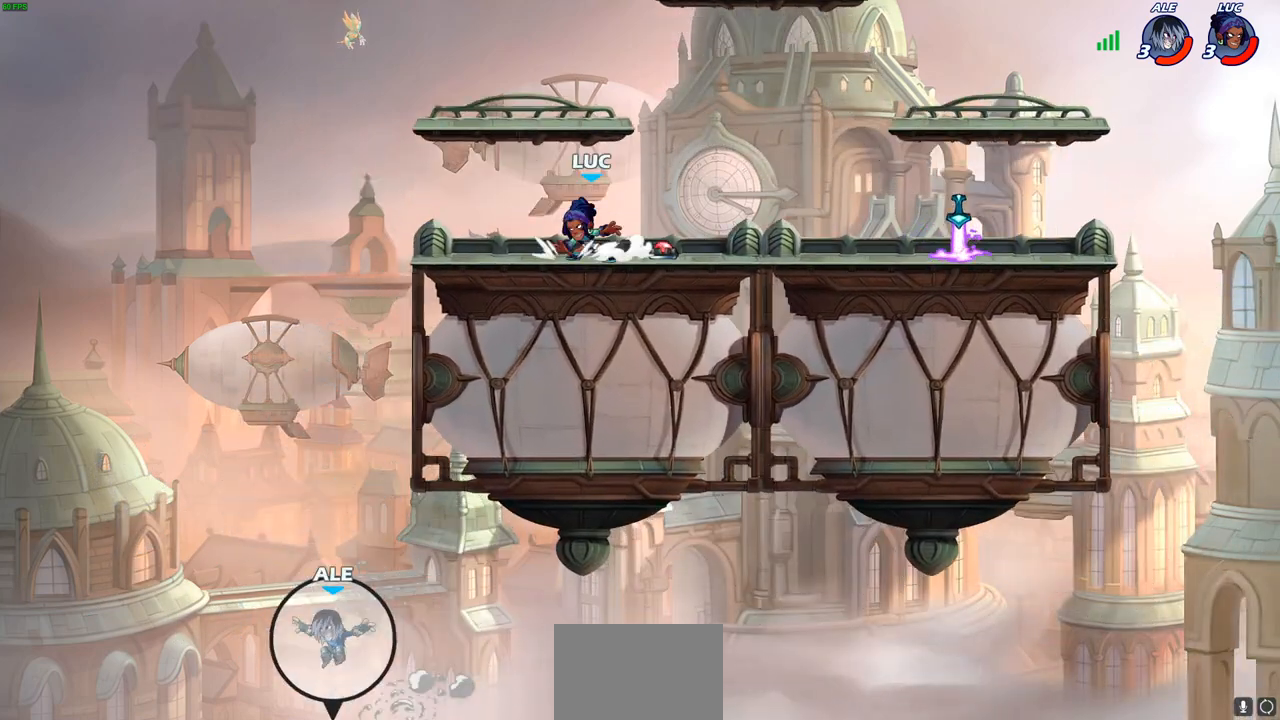
{"buttons": [], "left_stick": "up-left", "right_stick": "center", "events": [[67, "left_stick", "up-left"]]}
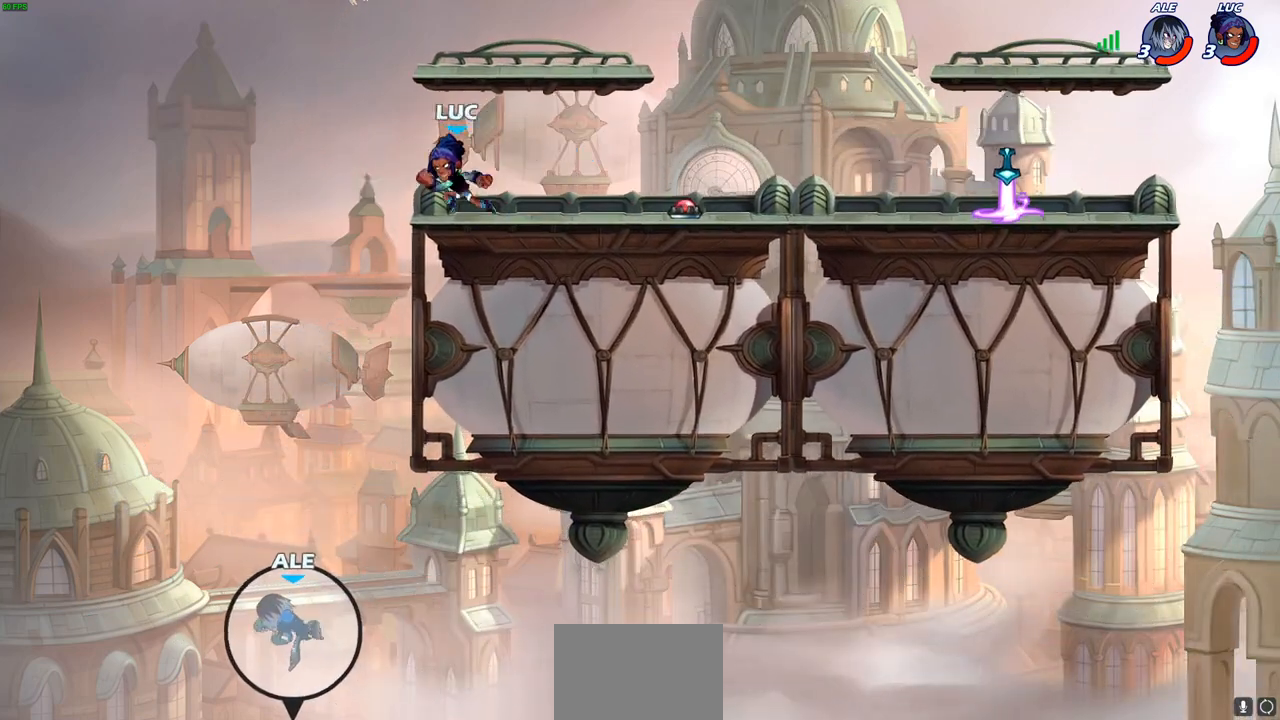
{"buttons": [], "left_stick": "right", "right_stick": "center", "events": [[283, "left_stick", "up-right"], [333, "left_stick", "right"], [450, "CROSS", "down"], [483, "CROSS", "up"]]}
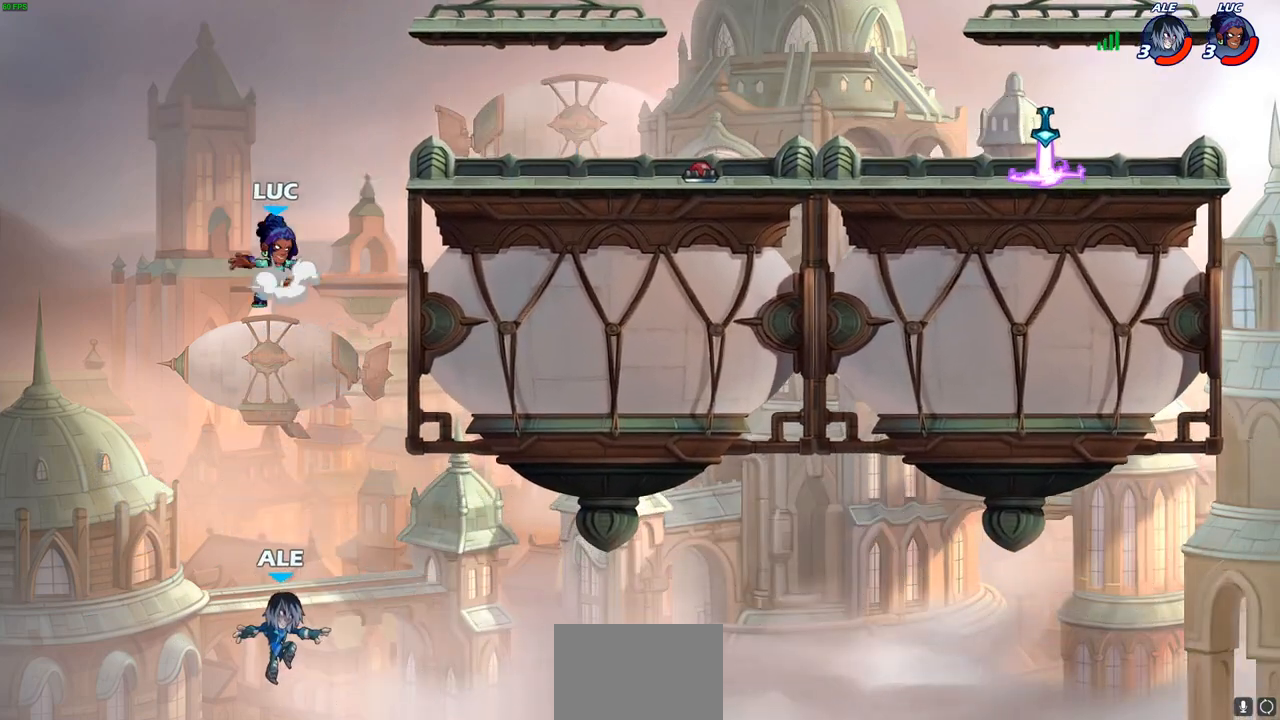
{"buttons": [], "left_stick": "down-right", "right_stick": "center", "events": [[17, "CROSS", "down"], [67, "CROSS", "up"], [417, "left_stick", "down-right"]]}
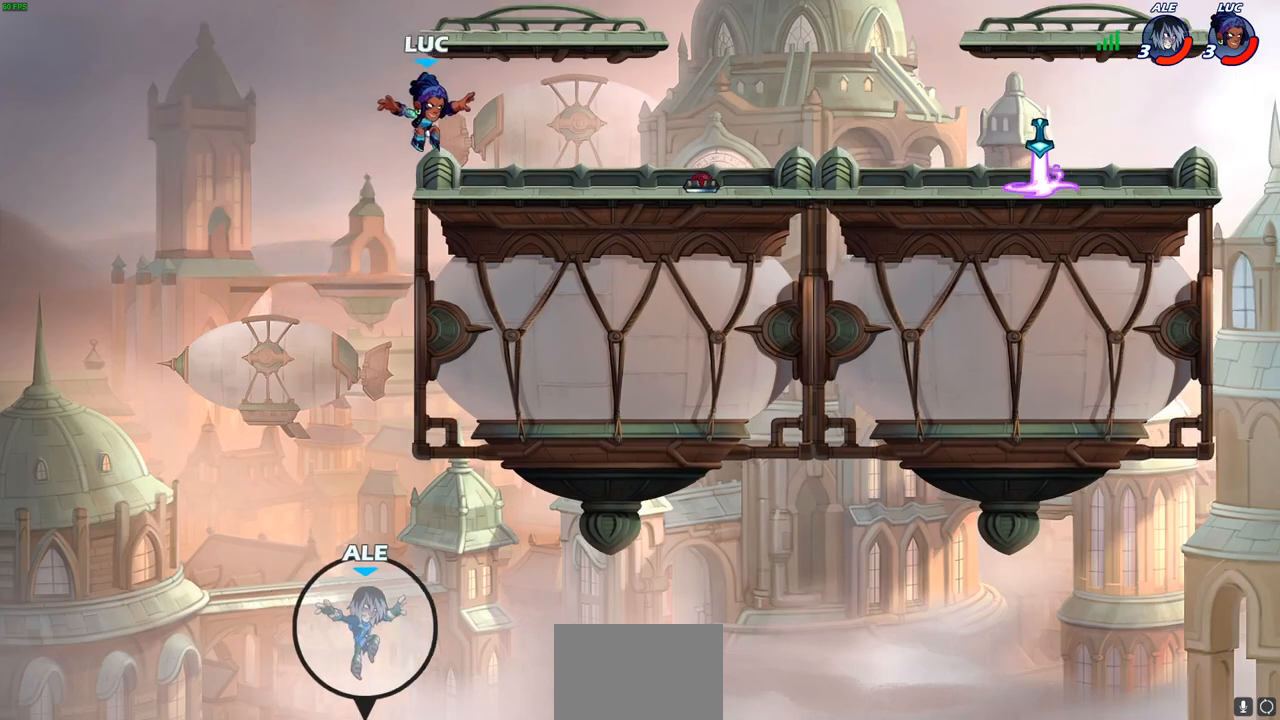
{"buttons": [], "left_stick": "down-right", "right_stick": "center", "events": [[133, "left_stick", "right"], [283, "R2", "down"], [317, "CROSS", "down"], [417, "CROSS", "up"], [433, "R2", "up"], [500, "left_stick", "down-right"]]}
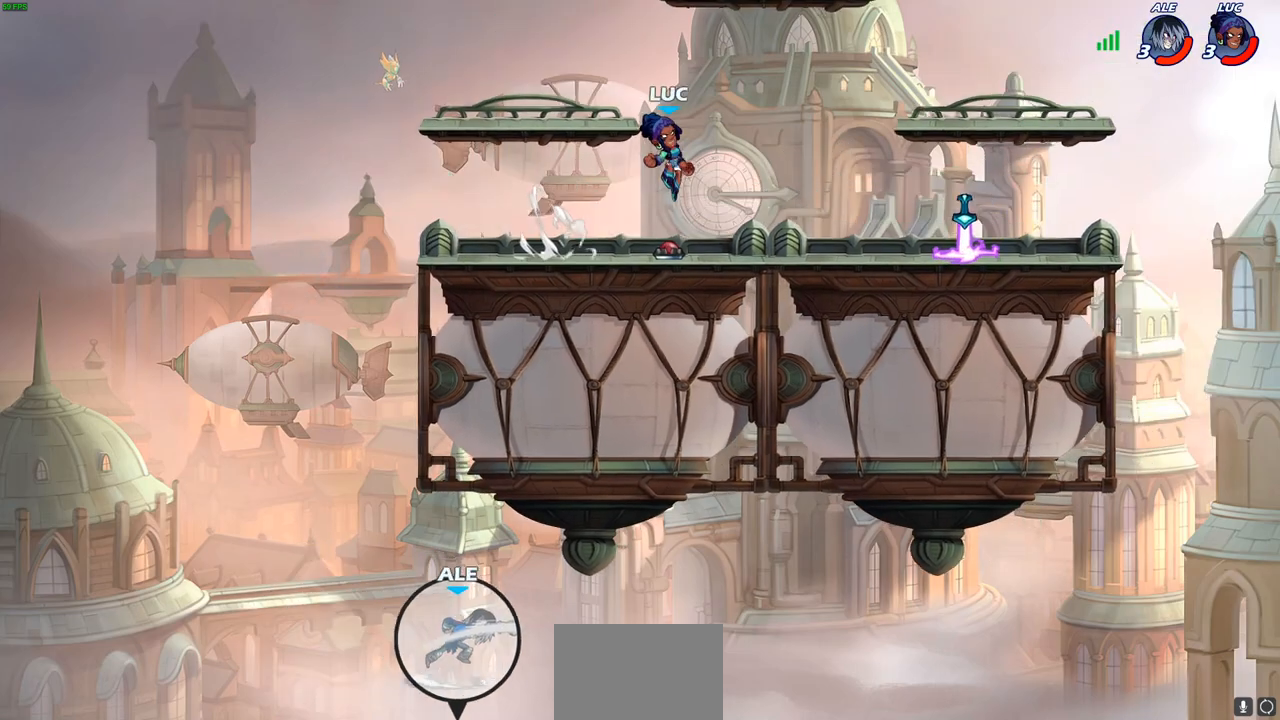
{"buttons": [], "left_stick": "right", "right_stick": "center", "events": [[333, "left_stick", "right"]]}
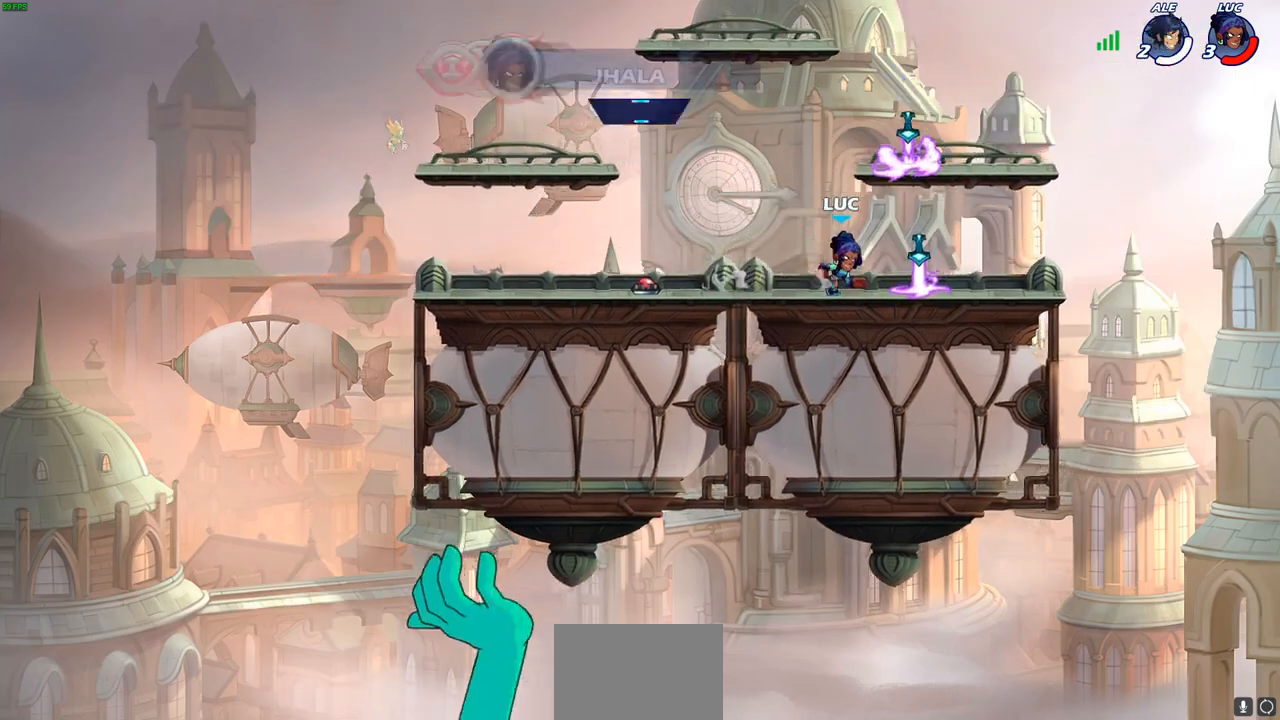
{"buttons": [], "left_stick": "left", "right_stick": "center", "events": [[67, "R1", "down"], [83, "left_stick", "up-left"], [167, "R1", "up"], [383, "left_stick", "left"], [417, "CROSS", "down"], [483, "CROSS", "up"]]}
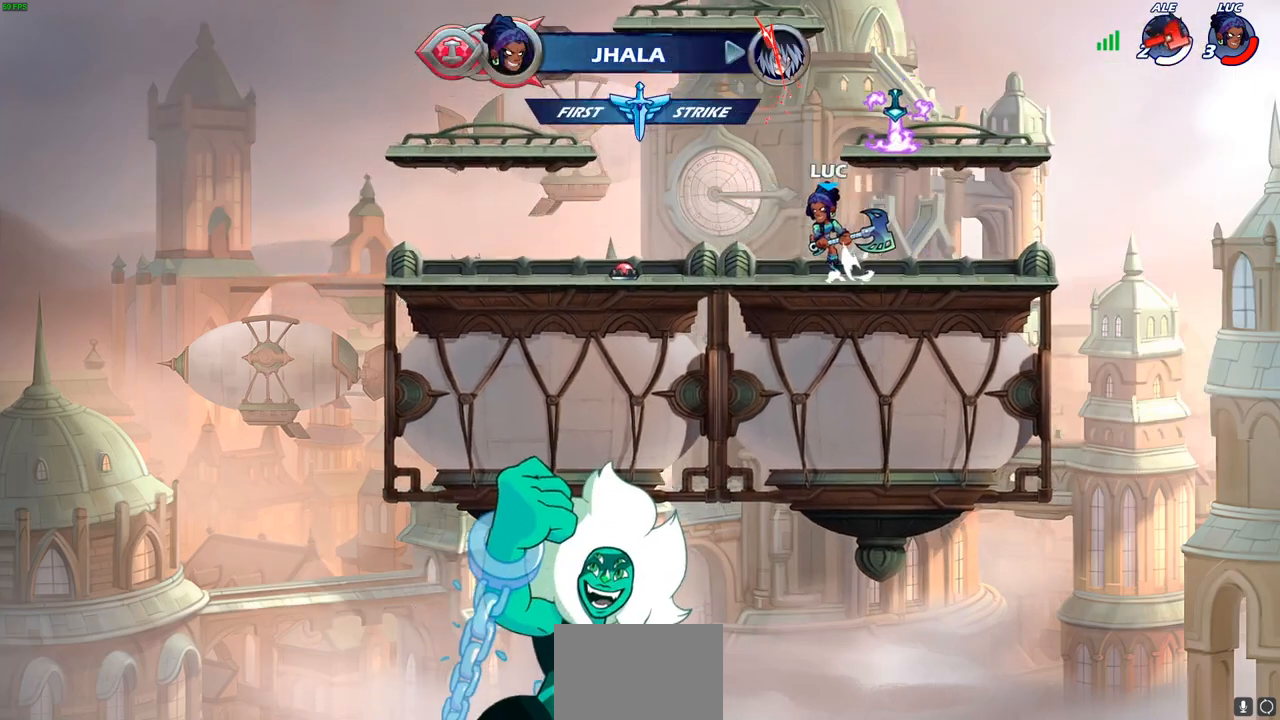
{"buttons": [], "left_stick": "right", "right_stick": "center", "events": [[33, "left_stick", "down-left"], [133, "R1", "down"], [150, "R1", "up"], [217, "left_stick", "center"], [467, "left_stick", "right"]]}
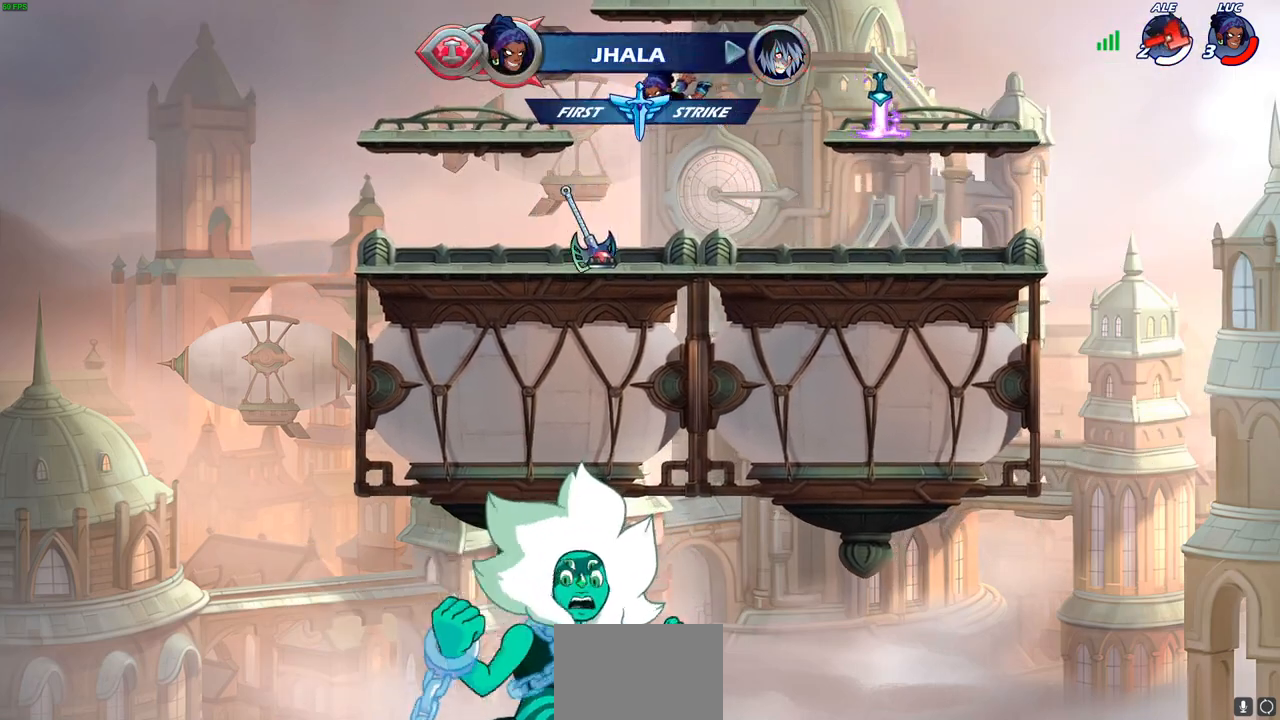
{"buttons": ["CROSS", "R2"], "left_stick": "up-right", "right_stick": "center", "events": [[433, "R2", "down"], [467, "CROSS", "down"], [483, "left_stick", "up-right"]]}
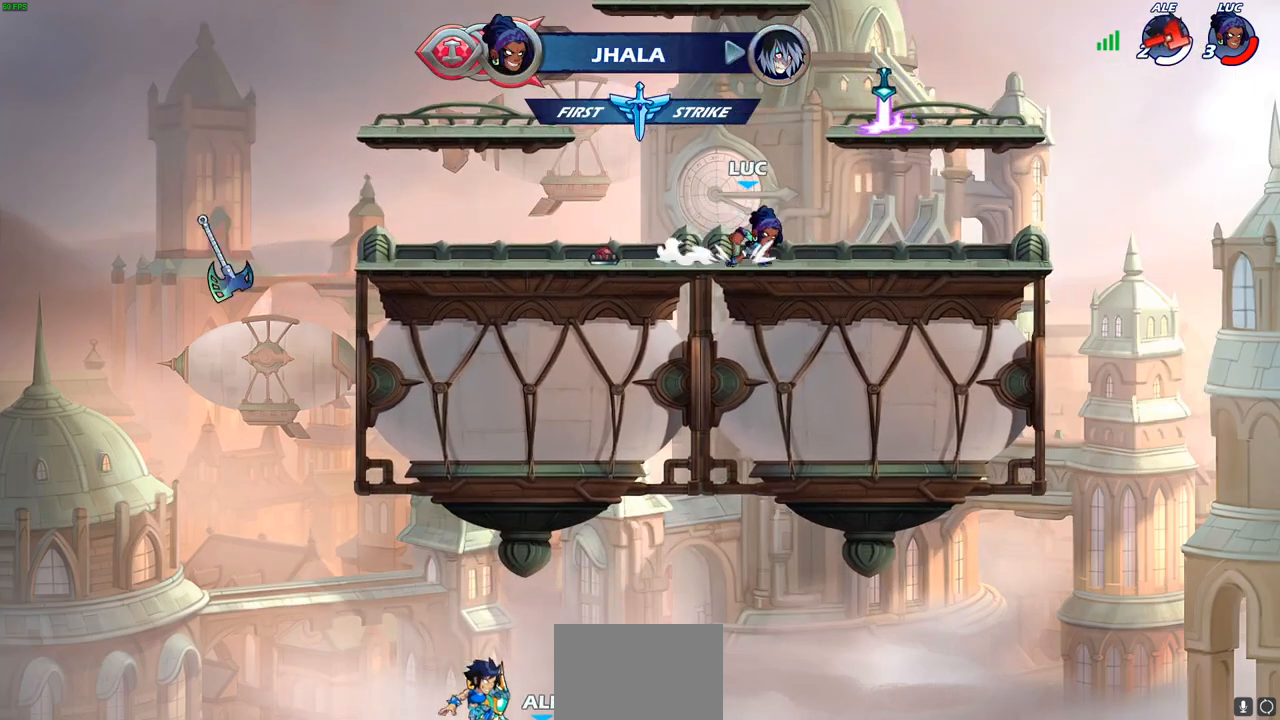
{"buttons": [], "left_stick": "left", "right_stick": "center", "events": [[33, "R2", "up"], [83, "CROSS", "up"], [100, "left_stick", "up-left"], [200, "R1", "down"], [267, "left_stick", "down-left"], [300, "R1", "up"], [483, "left_stick", "left"]]}
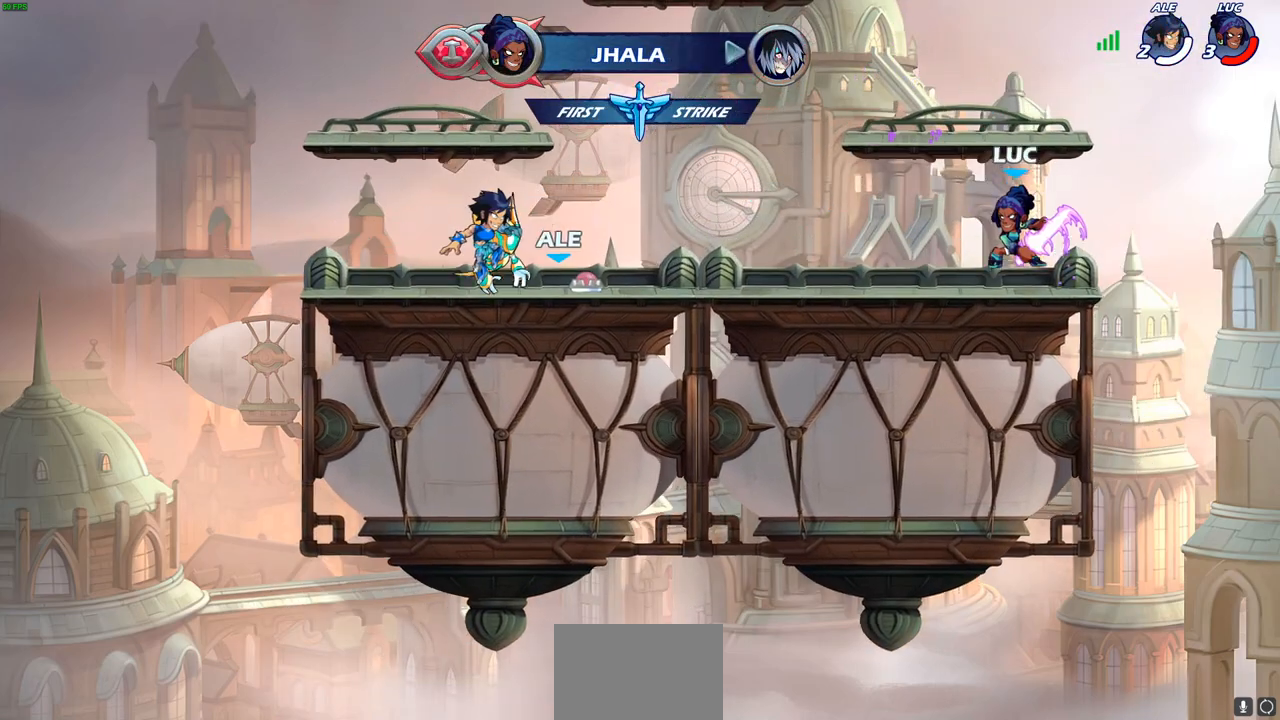
{"buttons": [], "left_stick": "right", "right_stick": "center", "events": [[100, "R2", "down"], [133, "CROSS", "down"], [217, "CROSS", "up"], [233, "R2", "up"], [317, "left_stick", "down"], [367, "left_stick", "down-right"], [483, "left_stick", "right"]]}
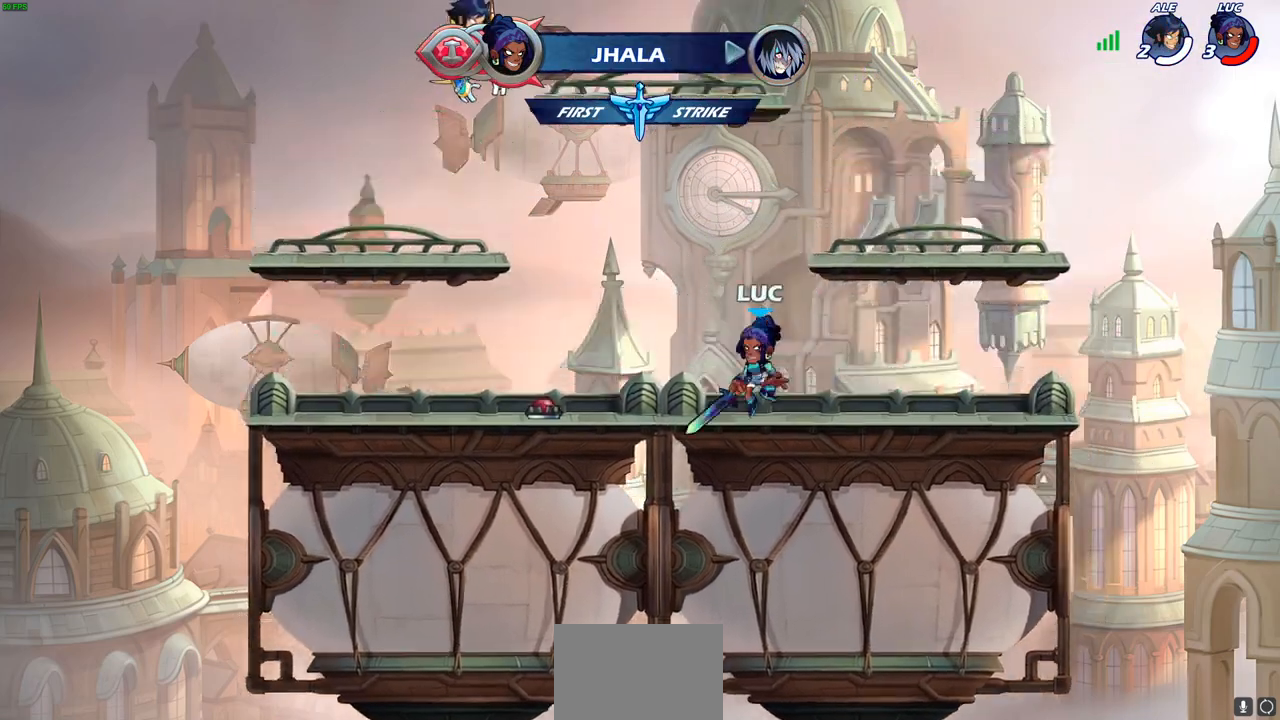
{"buttons": [], "left_stick": "left", "right_stick": "center", "events": [[67, "R2", "down"], [100, "CROSS", "down"], [167, "CROSS", "up"], [200, "R2", "up"], [267, "left_stick", "down-left"], [433, "left_stick", "left"]]}
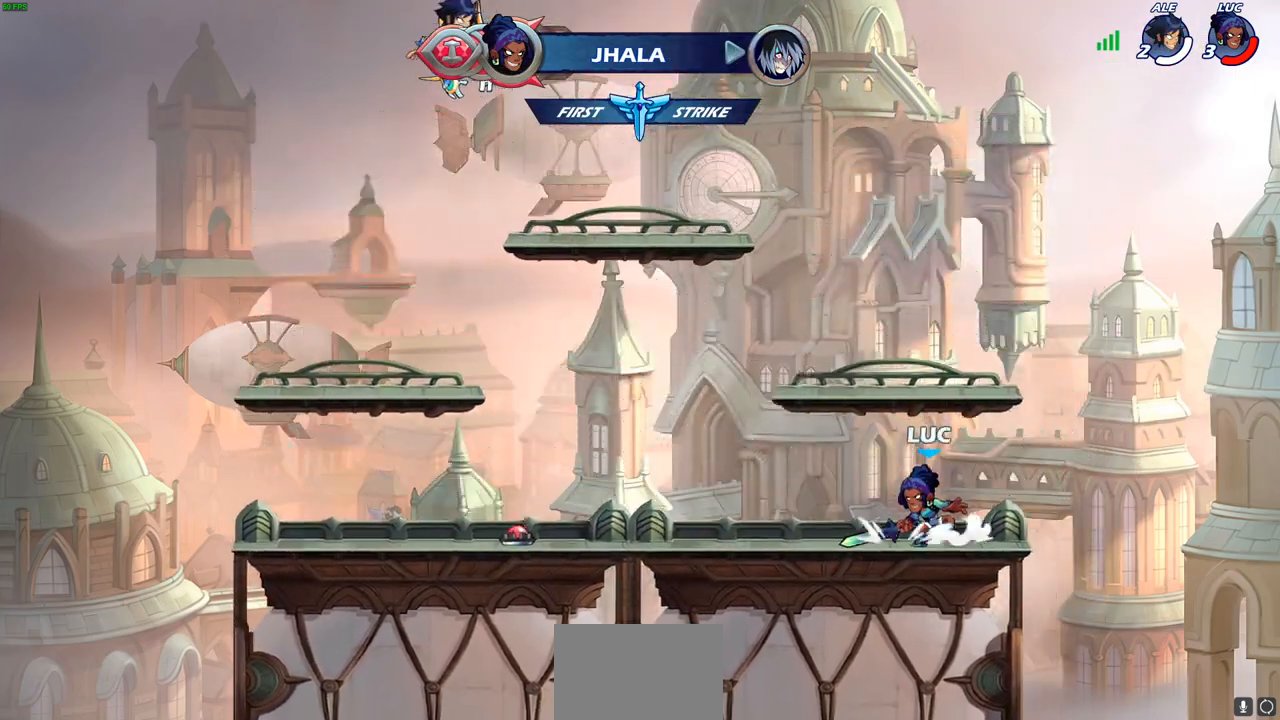
{"buttons": [], "left_stick": "right", "right_stick": "center", "events": [[33, "R2", "down"], [50, "CROSS", "down"], [133, "CROSS", "up"], [167, "R2", "up"], [167, "left_stick", "down-left"], [383, "left_stick", "down-right"], [467, "left_stick", "right"]]}
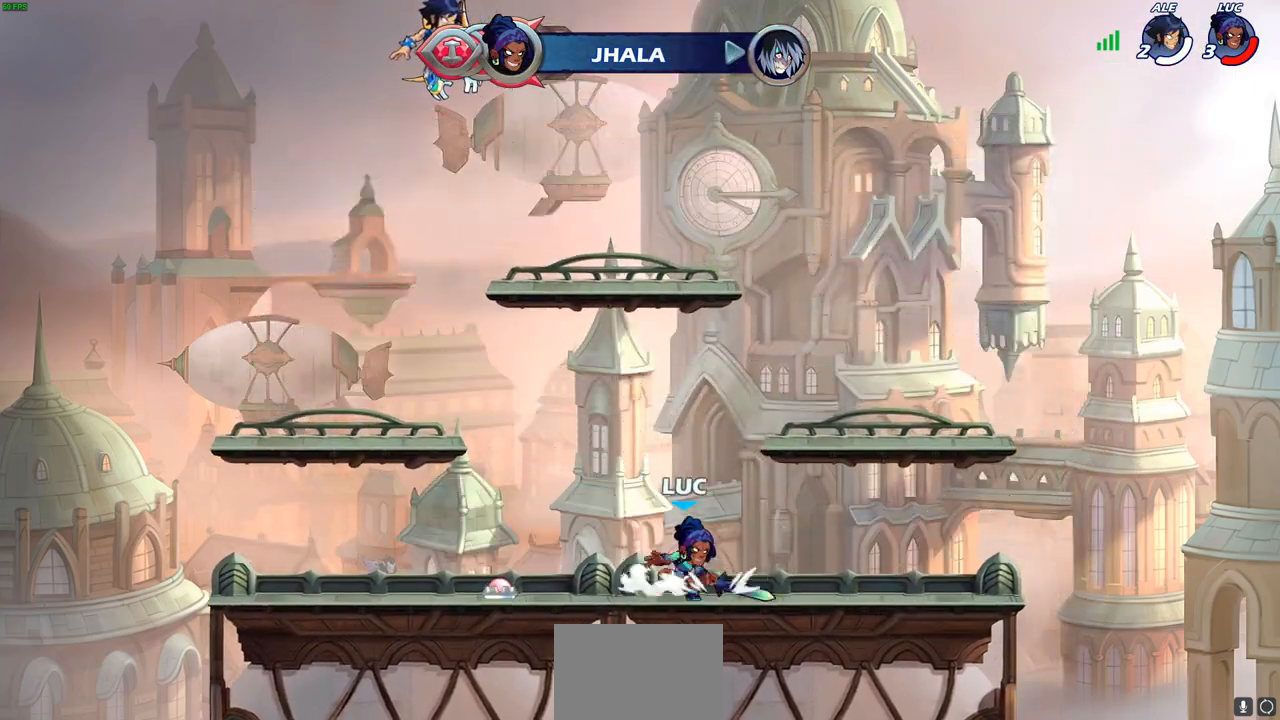
{"buttons": ["R2"], "left_stick": "left", "right_stick": "center", "events": [[50, "R2", "down"], [67, "CROSS", "down"], [150, "CROSS", "up"], [183, "R2", "up"], [233, "left_stick", "down-left"], [400, "left_stick", "left"], [483, "R2", "down"]]}
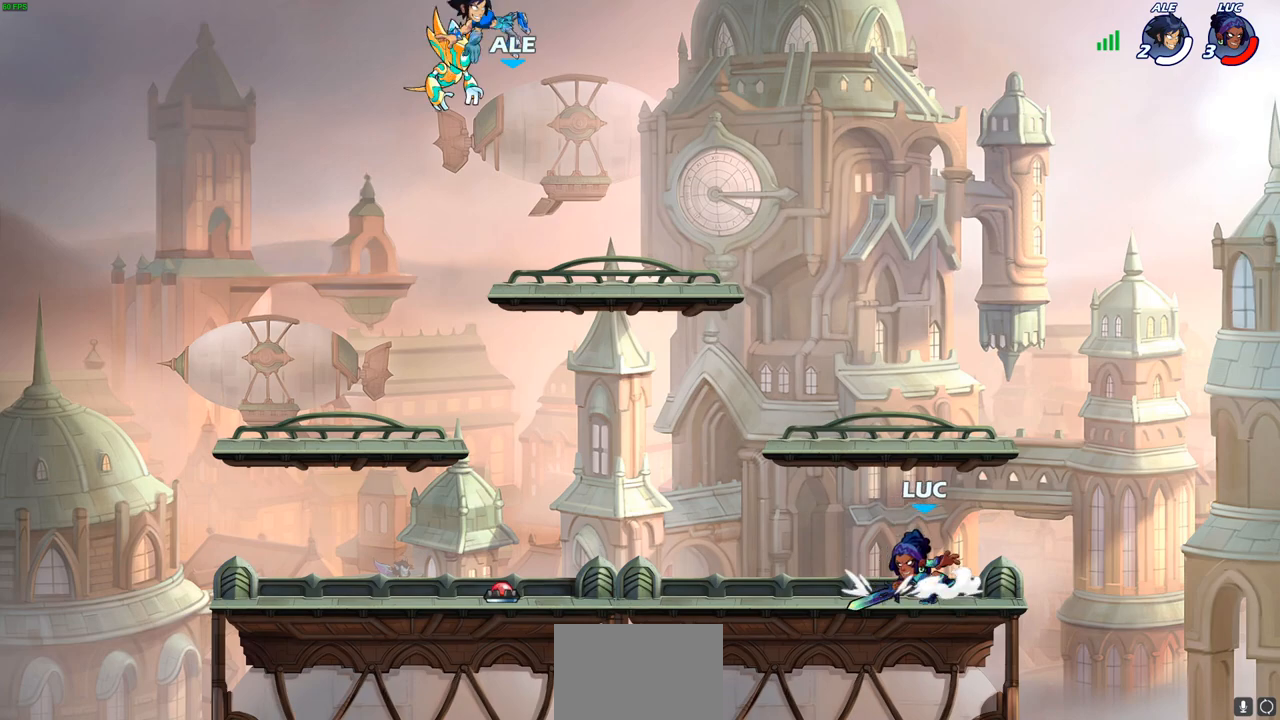
{"buttons": ["CROSS", "R2"], "left_stick": "right", "right_stick": "center", "events": [[33, "CROSS", "down"], [117, "CROSS", "up"], [150, "R2", "up"], [150, "left_stick", "down-left"], [317, "left_stick", "down-right"], [383, "left_stick", "right"], [483, "R2", "down"], [500, "CROSS", "down"]]}
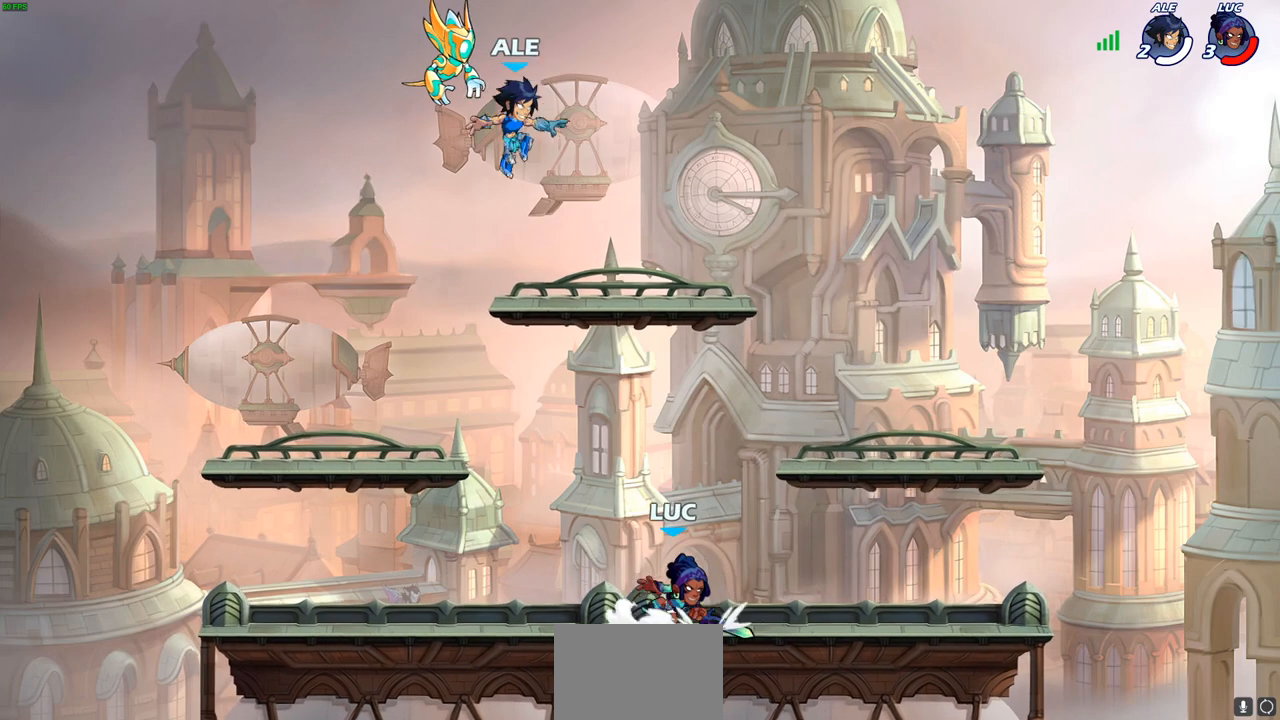
{"buttons": ["CROSS", "R2"], "left_stick": "left", "right_stick": "center", "events": [[100, "CROSS", "up"], [133, "R2", "up"], [150, "left_stick", "down-left"], [300, "left_stick", "left"], [400, "R2", "down"], [433, "CROSS", "down"]]}
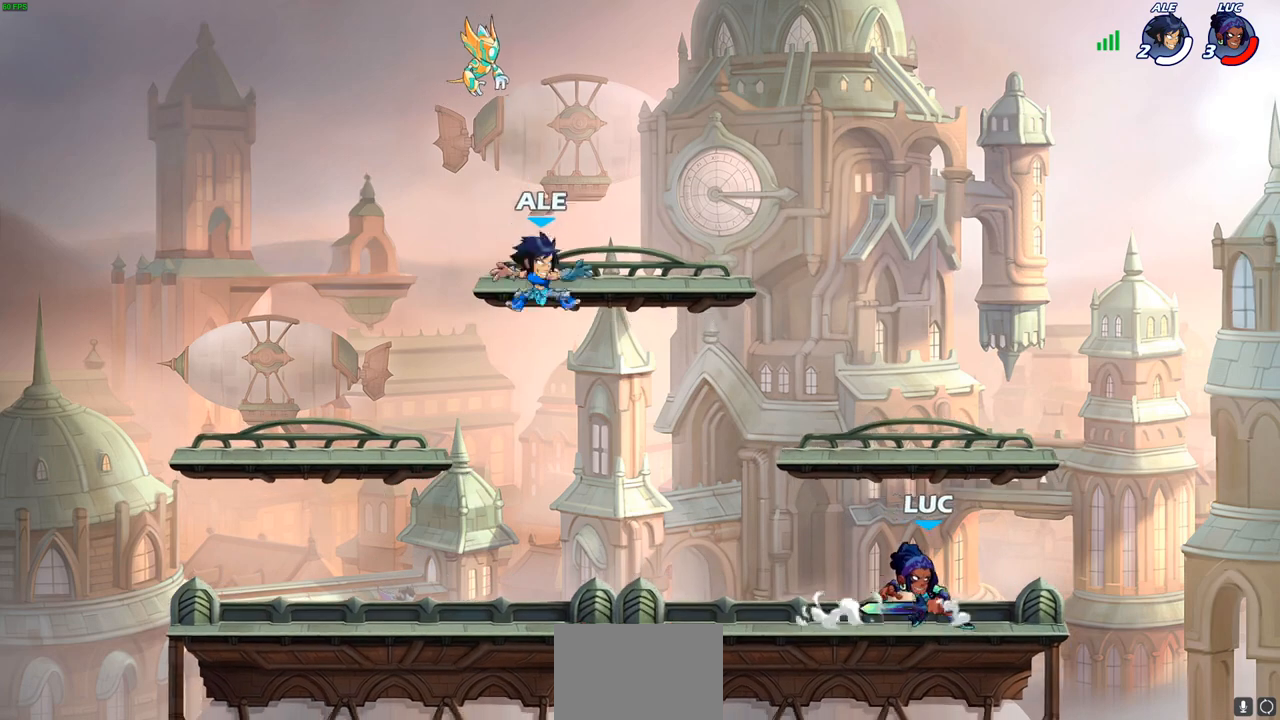
{"buttons": [], "left_stick": "left", "right_stick": "center", "events": [[33, "CROSS", "up"], [33, "left_stick", "down-left"], [50, "R2", "up"], [283, "left_stick", "left"], [350, "R2", "down"], [467, "R2", "up"]]}
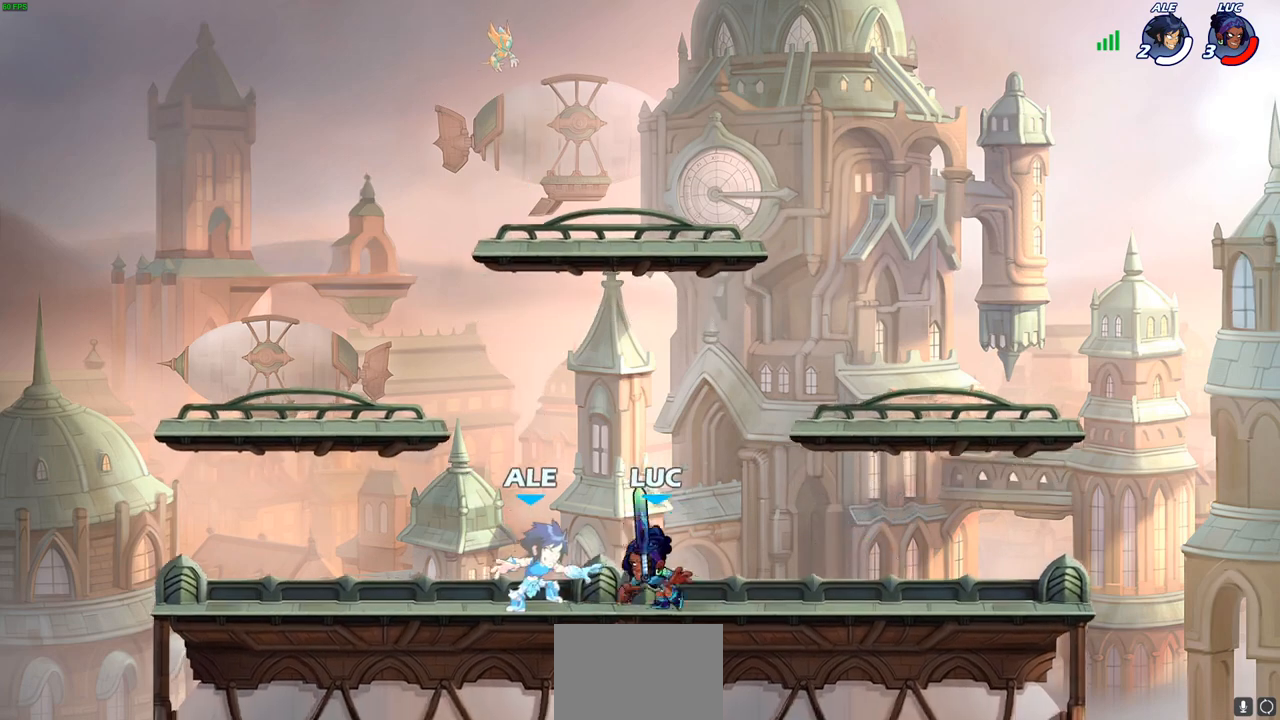
{"buttons": [], "left_stick": "up", "right_stick": "center", "events": [[500, "left_stick", "up"]]}
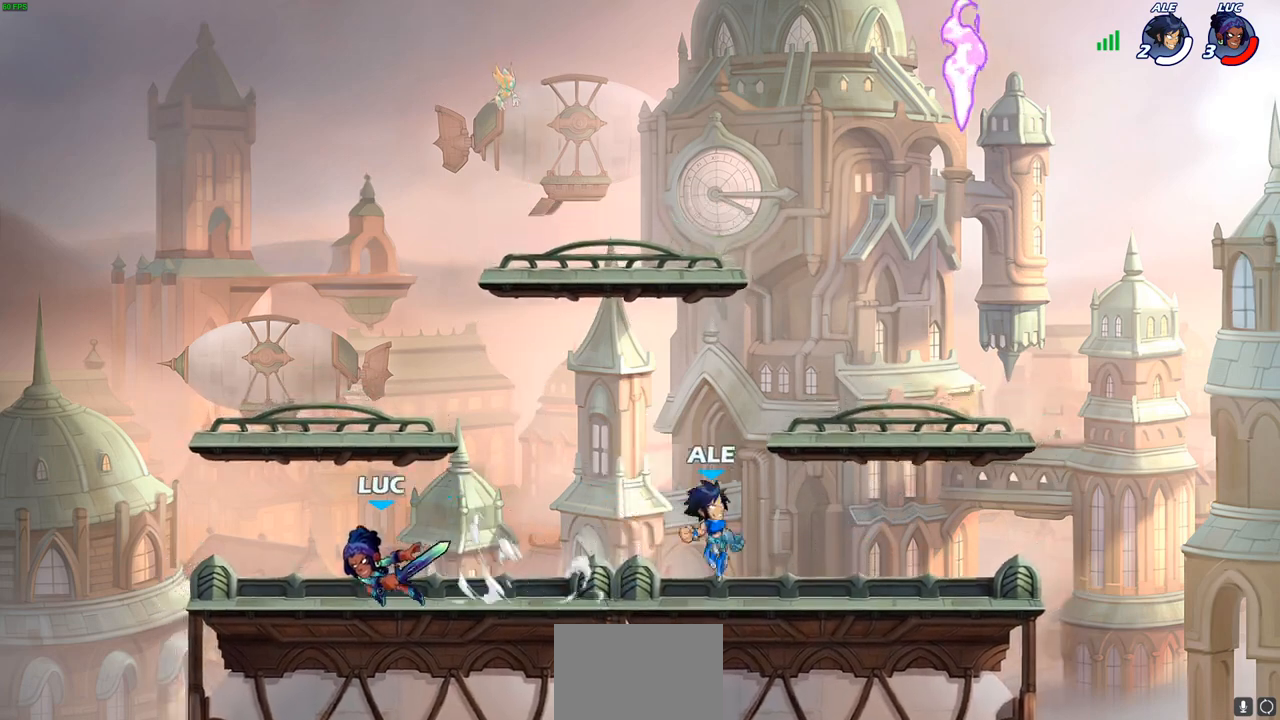
{"buttons": ["R2"], "left_stick": "right", "right_stick": "center", "events": [[67, "left_stick", "right"], [150, "R2", "down"], [333, "R2", "up"], [483, "R2", "down"]]}
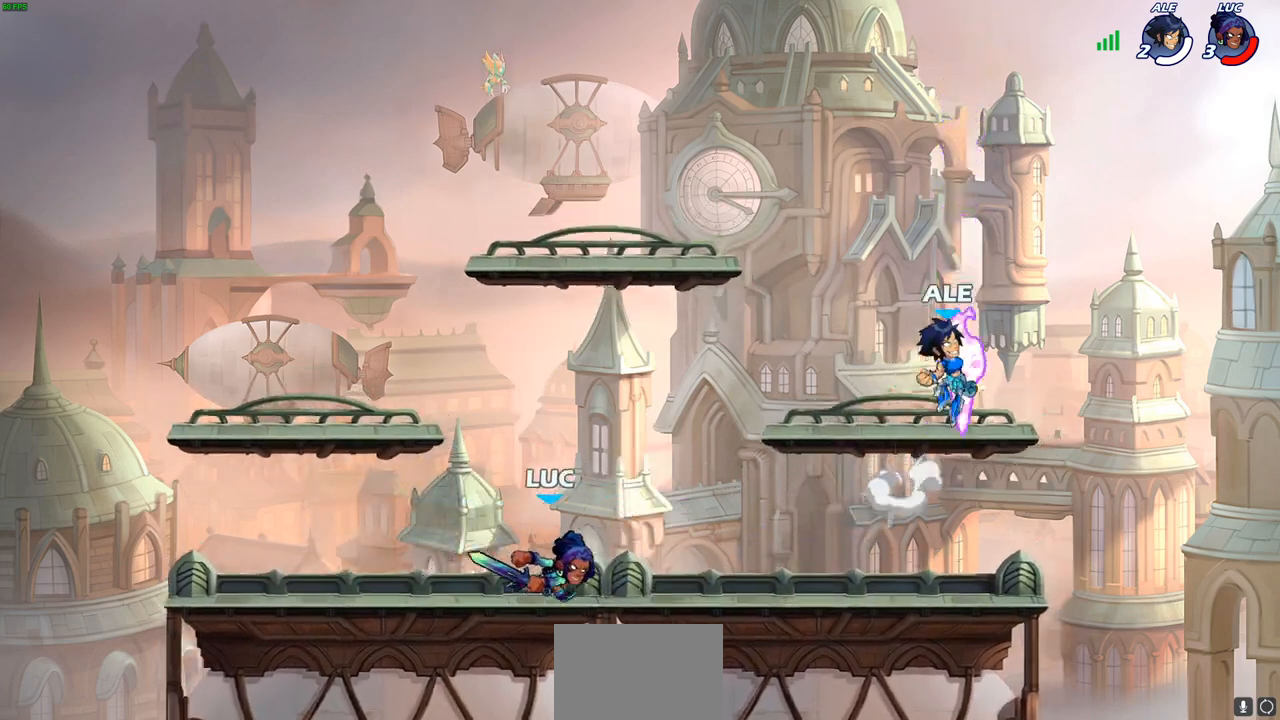
{"buttons": [], "left_stick": "center", "right_stick": "center", "events": [[50, "CROSS", "down"], [50, "left_stick", "up-right"], [167, "R2", "up"], [183, "CIRCLE", "down"], [183, "CROSS", "up"], [217, "left_stick", "up-left"], [367, "CIRCLE", "up"], [383, "left_stick", "center"]]}
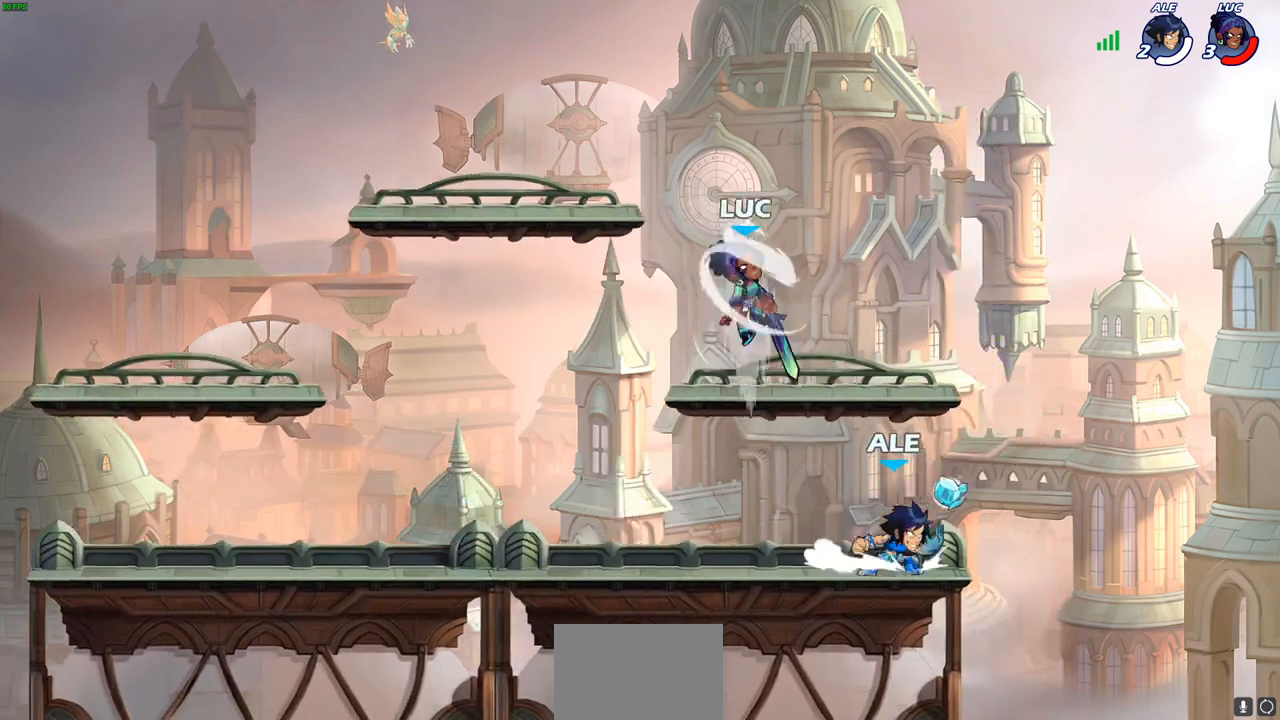
{"buttons": ["CROSS"], "left_stick": "down-left", "right_stick": "center", "events": [[50, "left_stick", "right"], [167, "left_stick", "center"], [233, "left_stick", "up-left"], [367, "left_stick", "down-left"], [483, "CROSS", "down"]]}
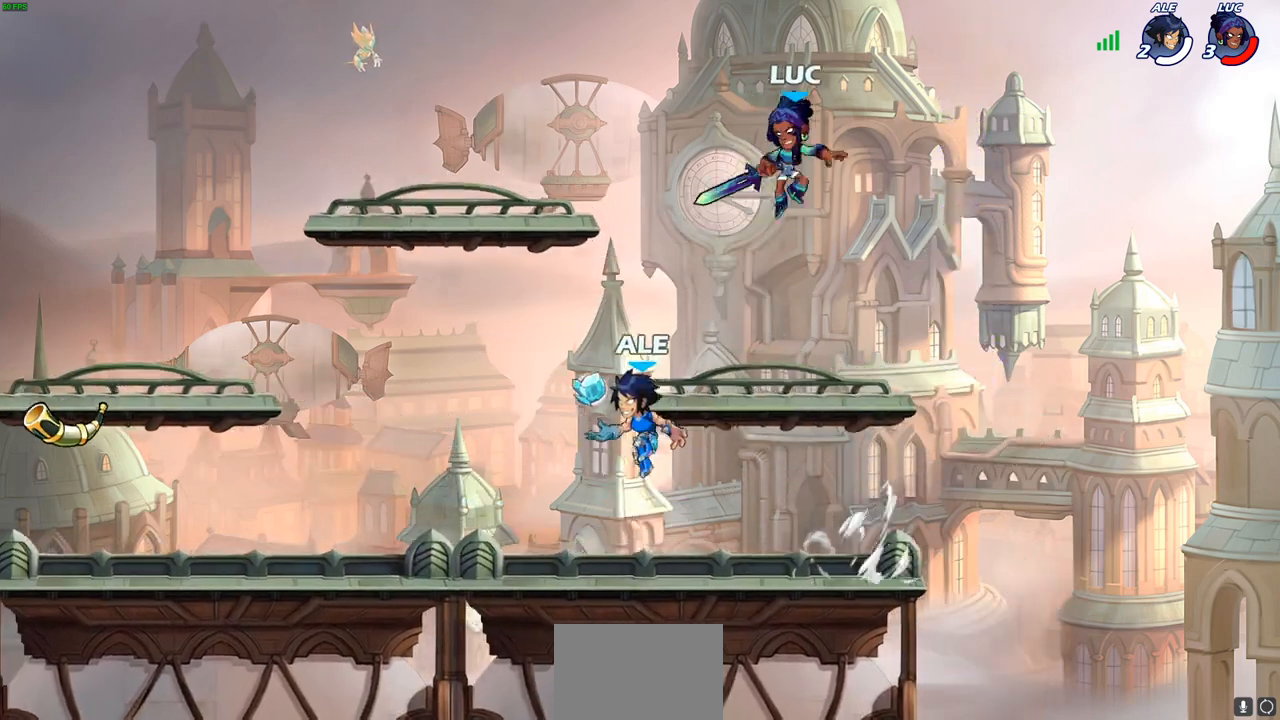
{"buttons": [], "left_stick": "down-right", "right_stick": "center", "events": [[100, "CROSS", "up"], [117, "left_stick", "left"], [217, "left_stick", "down-left"], [500, "left_stick", "down-right"]]}
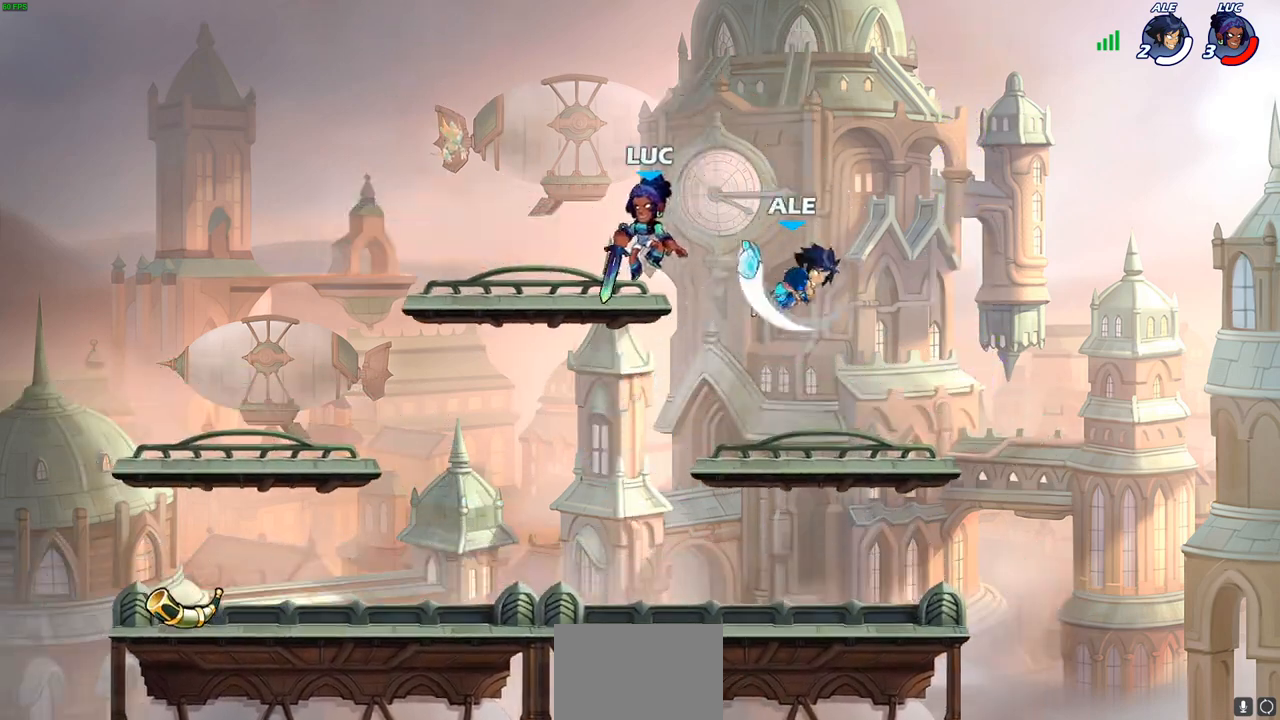
{"buttons": [], "left_stick": "right", "right_stick": "center", "events": [[100, "left_stick", "right"]]}
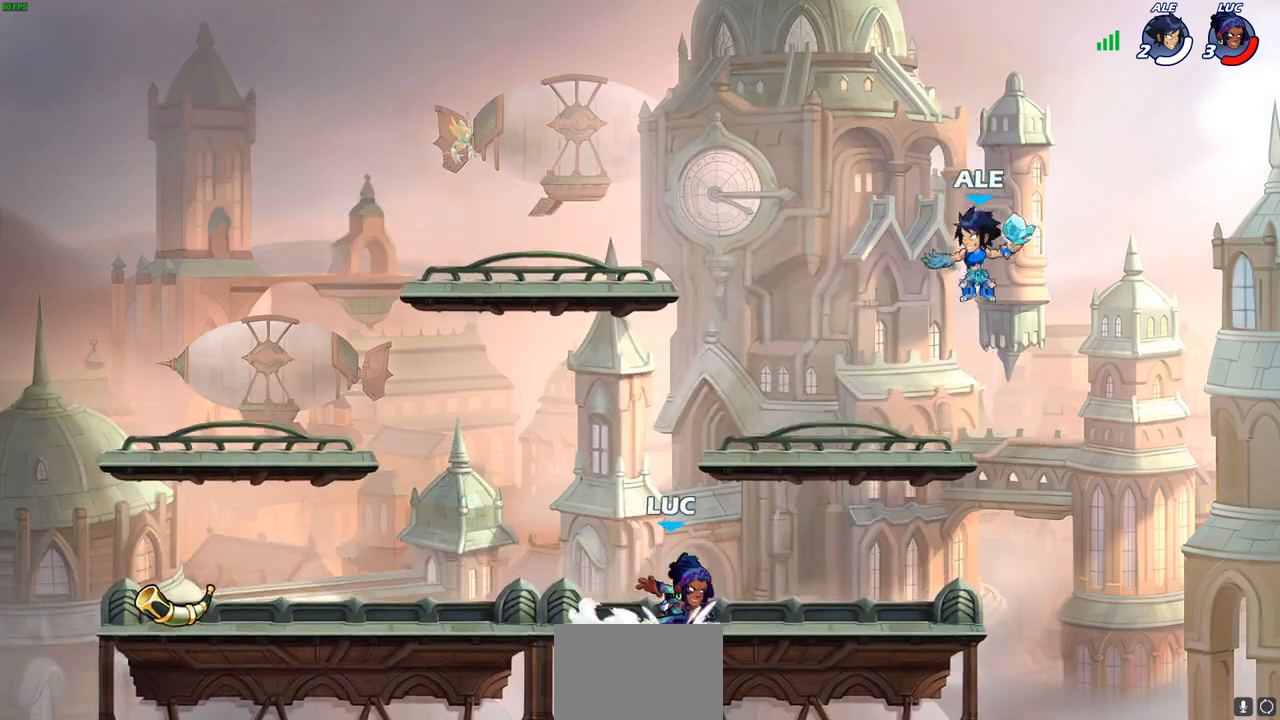
{"buttons": [], "left_stick": "left", "right_stick": "center", "events": [[33, "CROSS", "down"], [150, "SQUARE", "down"], [167, "CROSS", "up"], [167, "right_stick", "left"], [200, "left_stick", "up"], [217, "SQUARE", "up"], [217, "right_stick", "center"], [350, "left_stick", "left"]]}
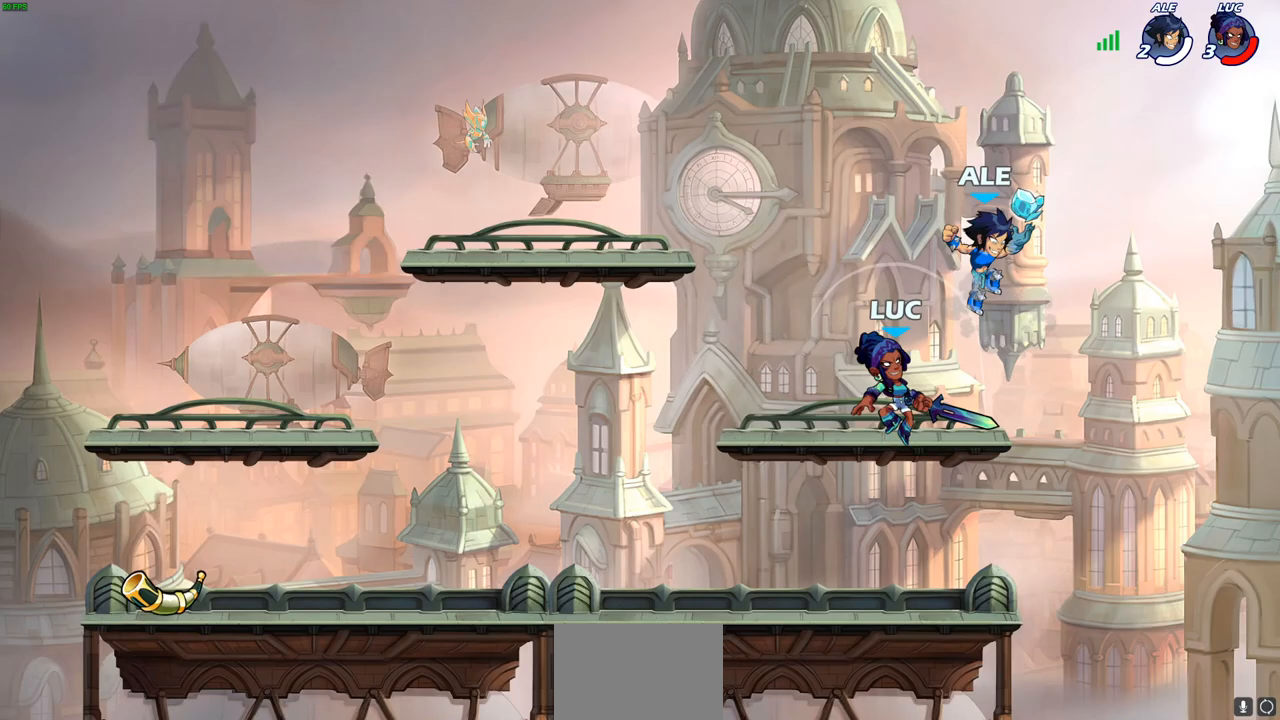
{"buttons": [], "left_stick": "down-left", "right_stick": "center", "events": [[100, "left_stick", "down-left"]]}
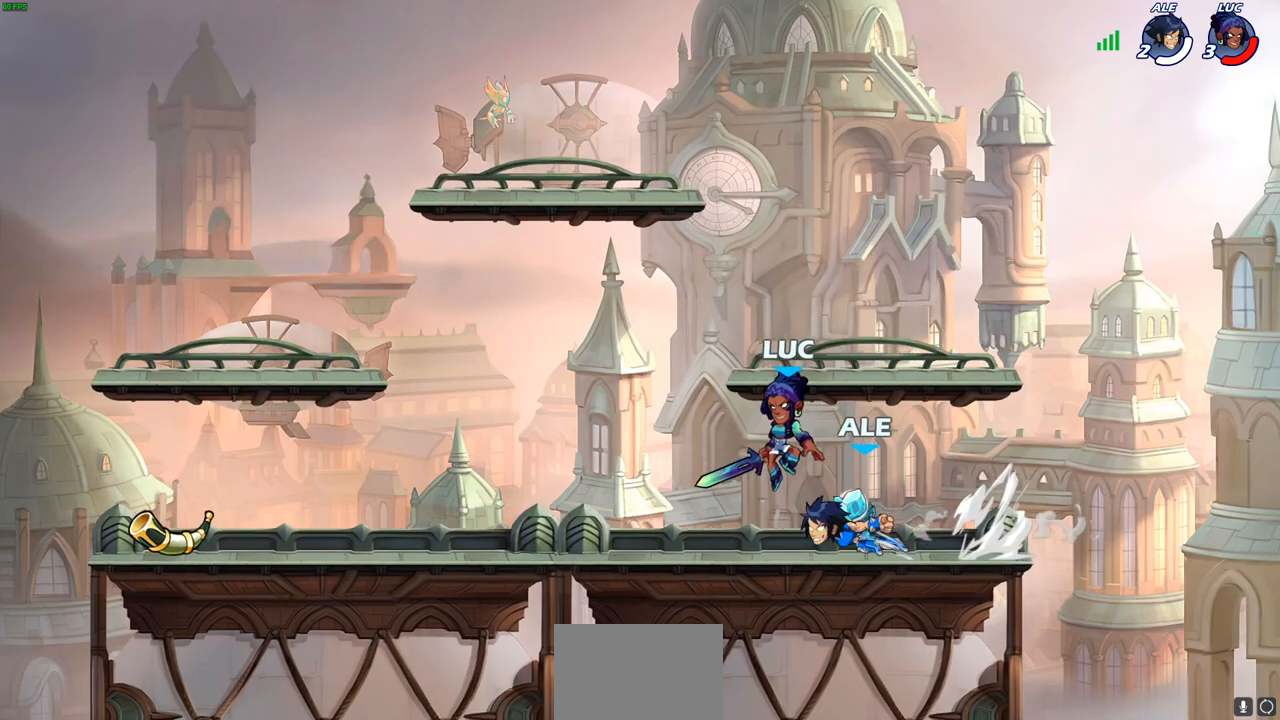
{"buttons": ["SQUARE"], "left_stick": "center", "right_stick": "center", "events": [[83, "R2", "down"], [100, "left_stick", "center"], [483, "R2", "up"], [500, "SQUARE", "down"]]}